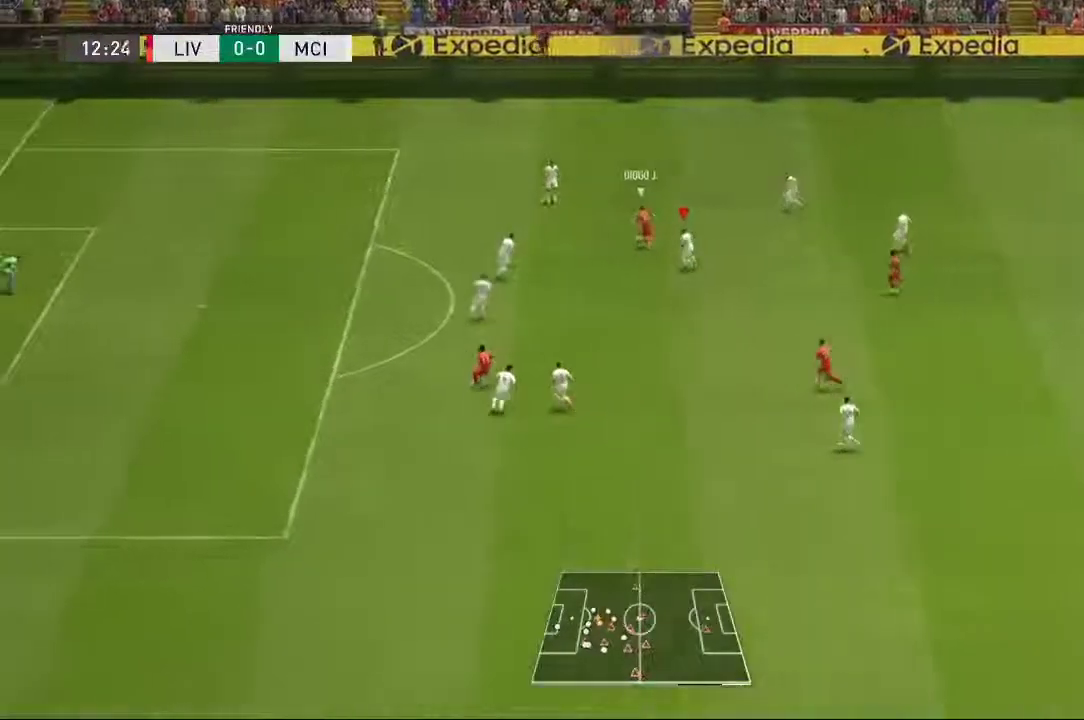
Gameplay with a controller (Xbox layout); each line is a JSON object with the inputs held at the frame after it (dt_ms = milliseconds from this image to that frame). "events" lists button and stick changes between this image and that frame as [ms after this image, input, new state], when the widget could be followed in between. Not read: L3 R1 R3.
{"dt_ms": 1000, "buttons": ["L2"], "left_stick": "left", "right_stick": "center", "events": [[167, "left_stick", "up-left"], [317, "L2", "down"], [500, "L2", "up"], [583, "L2", "down"], [767, "left_stick", "left"]]}
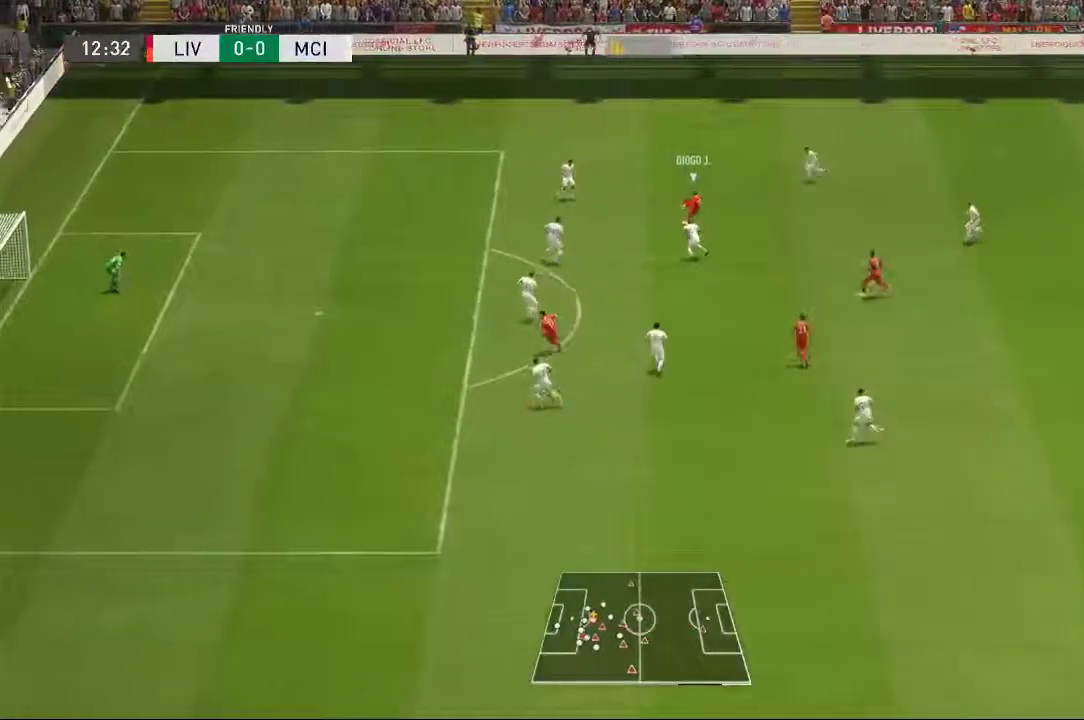
{"dt_ms": 500, "buttons": ["L2"], "left_stick": "up-right", "right_stick": "center", "events": [[133, "left_stick", "up-left"], [433, "left_stick", "up-right"]]}
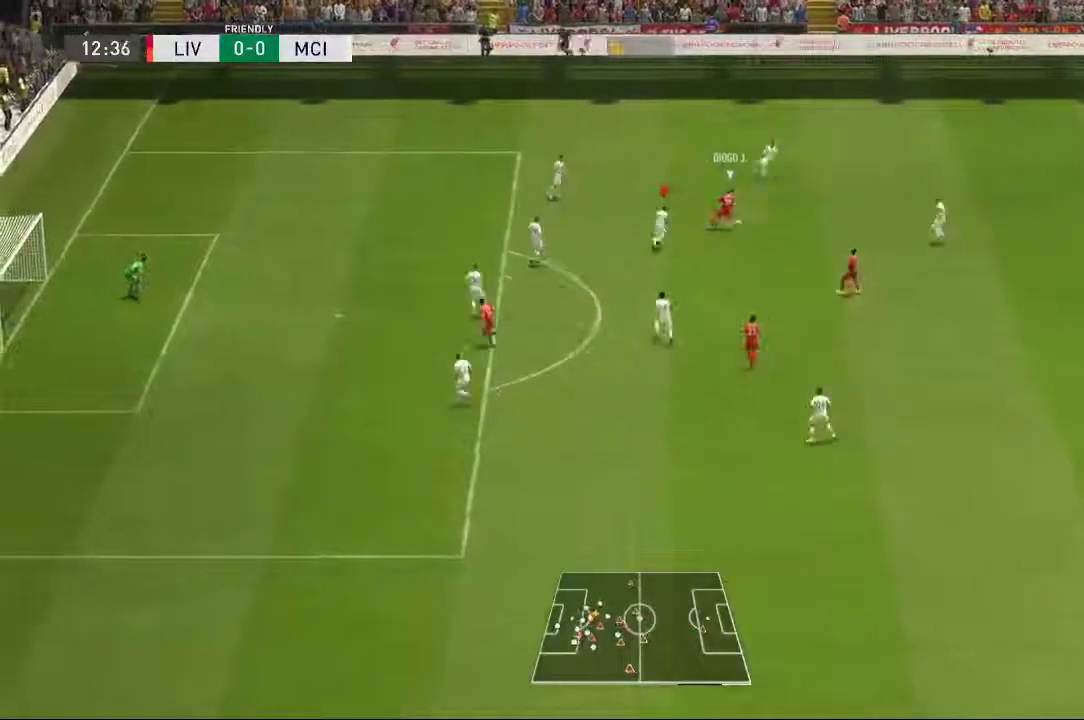
{"dt_ms": 500, "buttons": ["L2"], "left_stick": "down", "right_stick": "center", "events": [[267, "left_stick", "right"], [367, "left_stick", "down-right"], [467, "left_stick", "down"]]}
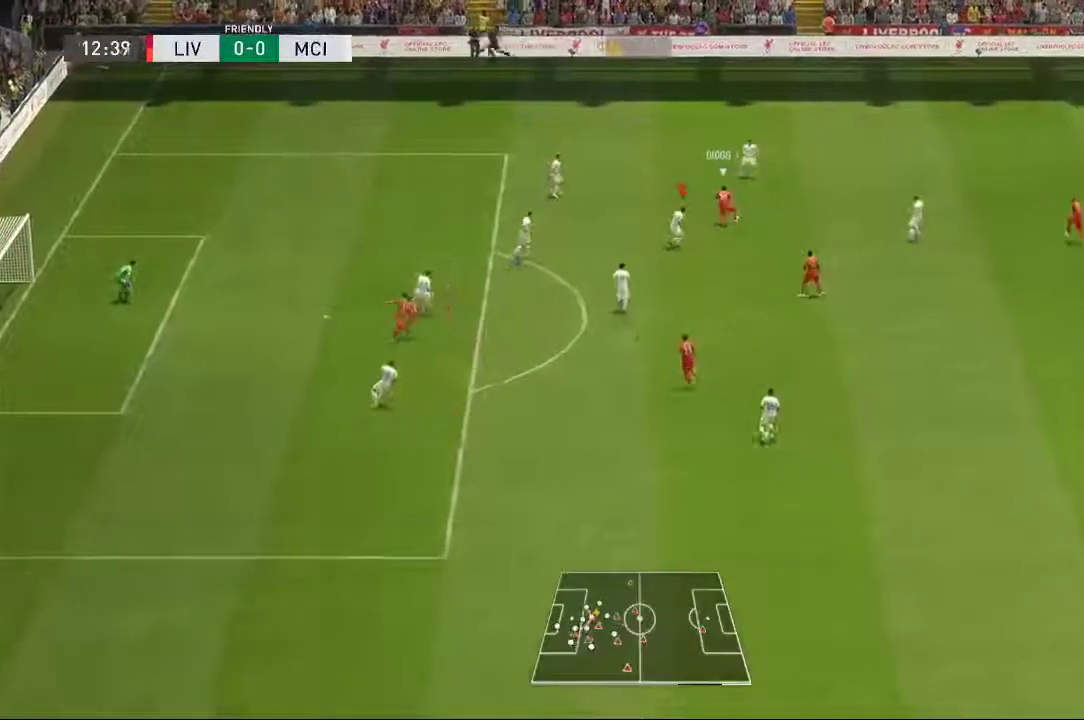
{"dt_ms": 500, "buttons": ["L2"], "left_stick": "up-left", "right_stick": "center", "events": [[267, "left_stick", "center"], [333, "left_stick", "up-left"]]}
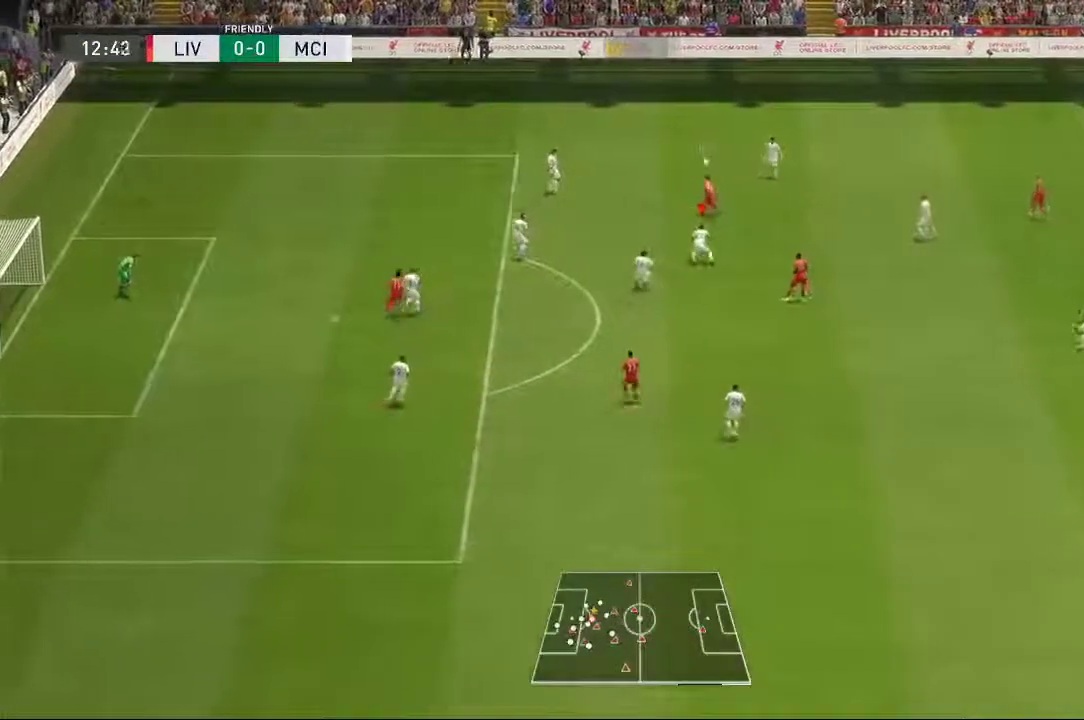
{"dt_ms": 500, "buttons": [], "left_stick": "up-left", "right_stick": "center", "events": [[500, "L2", "up"]]}
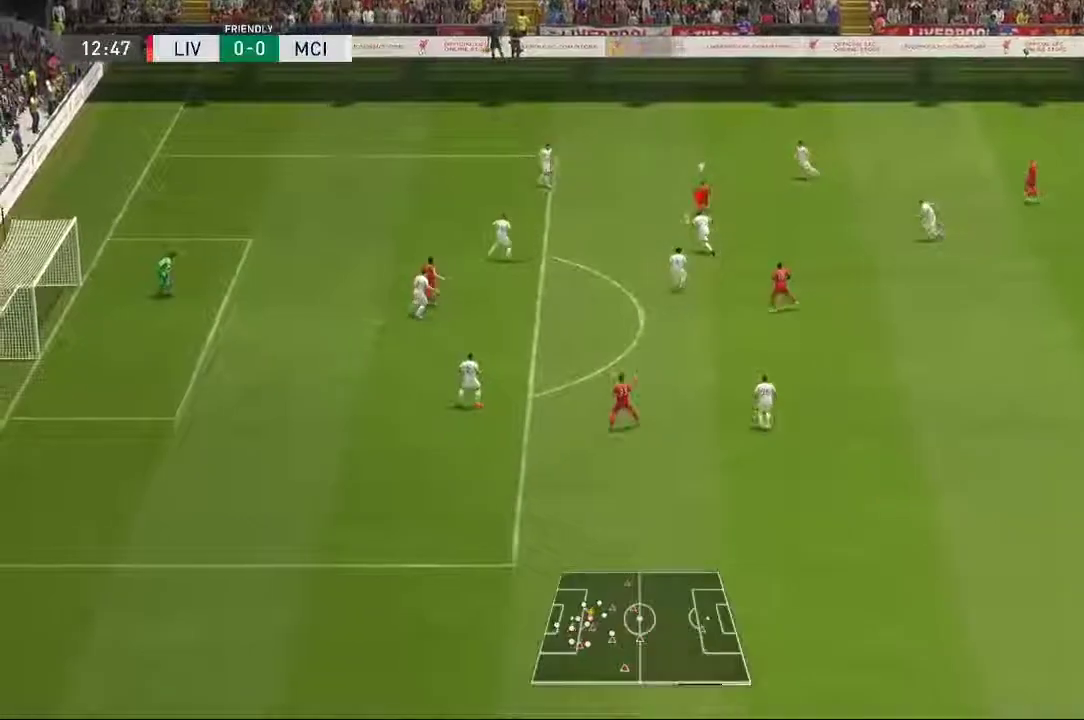
{"dt_ms": 500, "buttons": ["L2"], "left_stick": "up-right", "right_stick": "center", "events": [[317, "L2", "down"], [317, "left_stick", "up-right"]]}
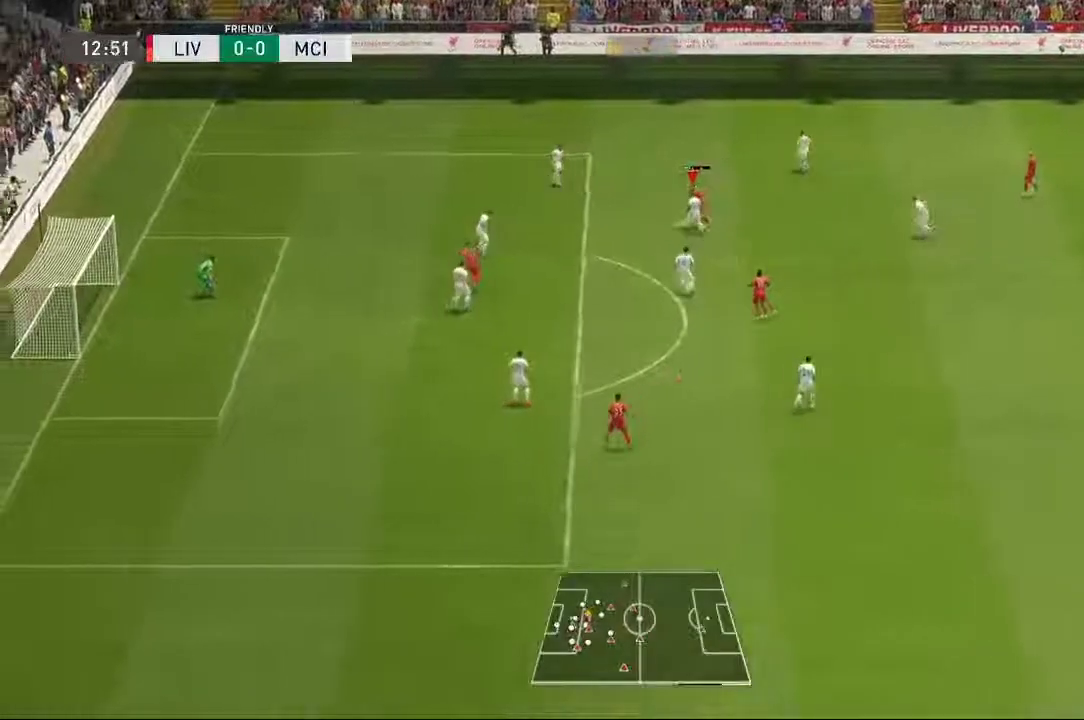
{"dt_ms": 500, "buttons": ["L2"], "left_stick": "up-right", "right_stick": "center", "events": []}
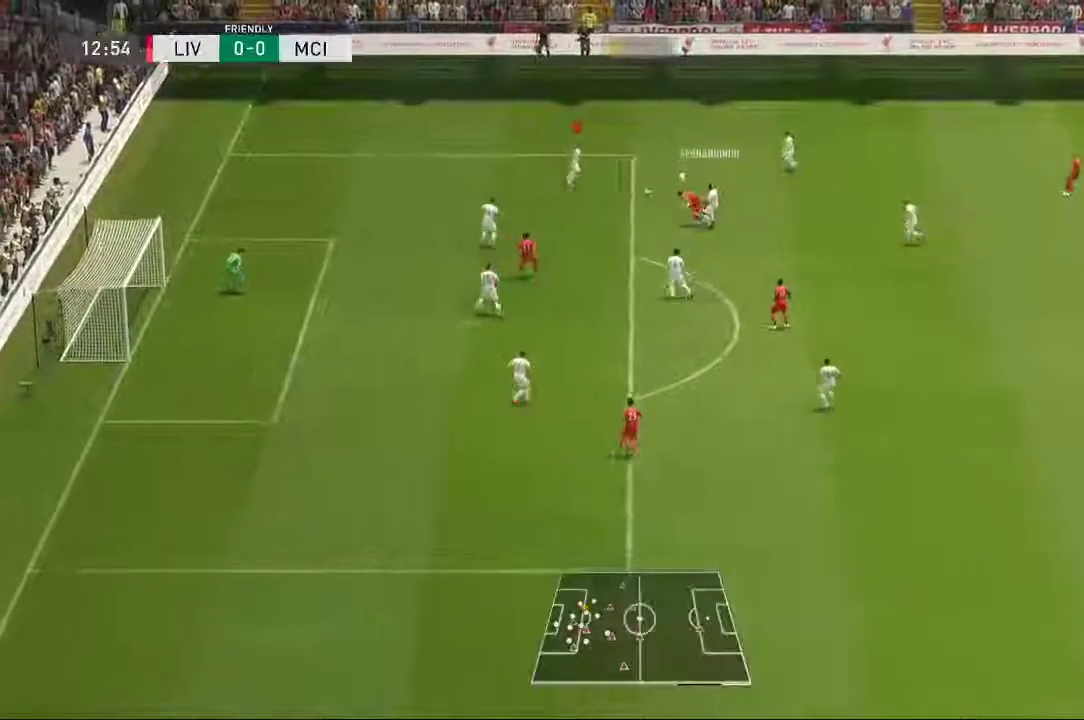
{"dt_ms": 500, "buttons": [], "left_stick": "right", "right_stick": "center", "events": [[133, "left_stick", "right"], [250, "L2", "up"]]}
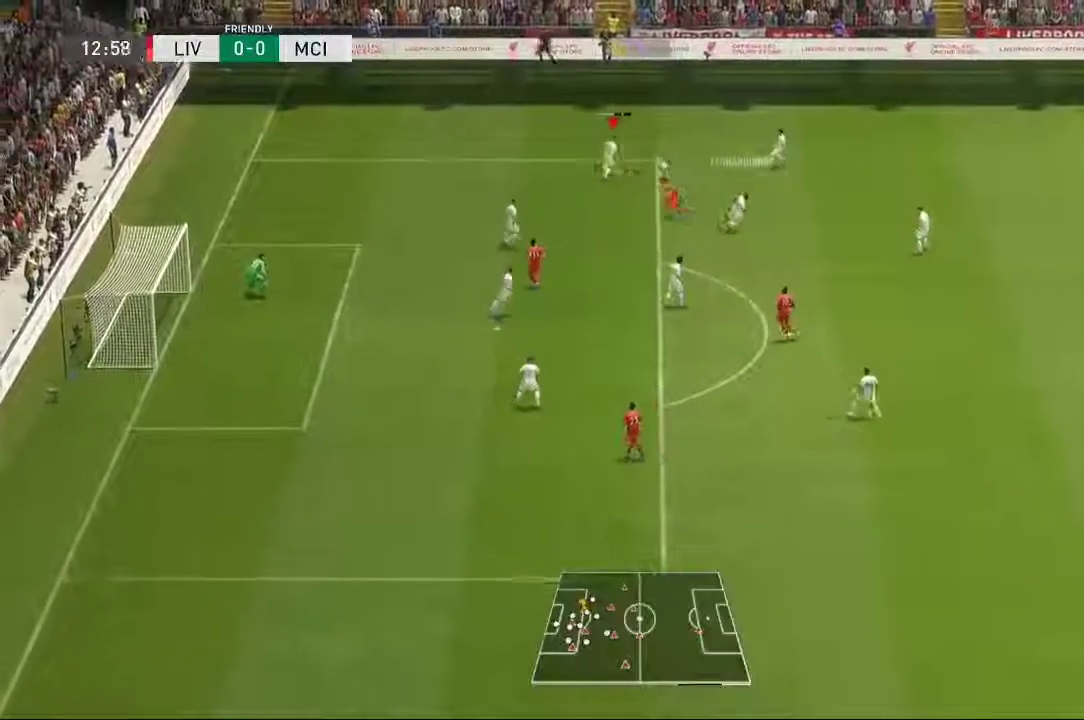
{"dt_ms": 500, "buttons": [], "left_stick": "right", "right_stick": "center", "events": []}
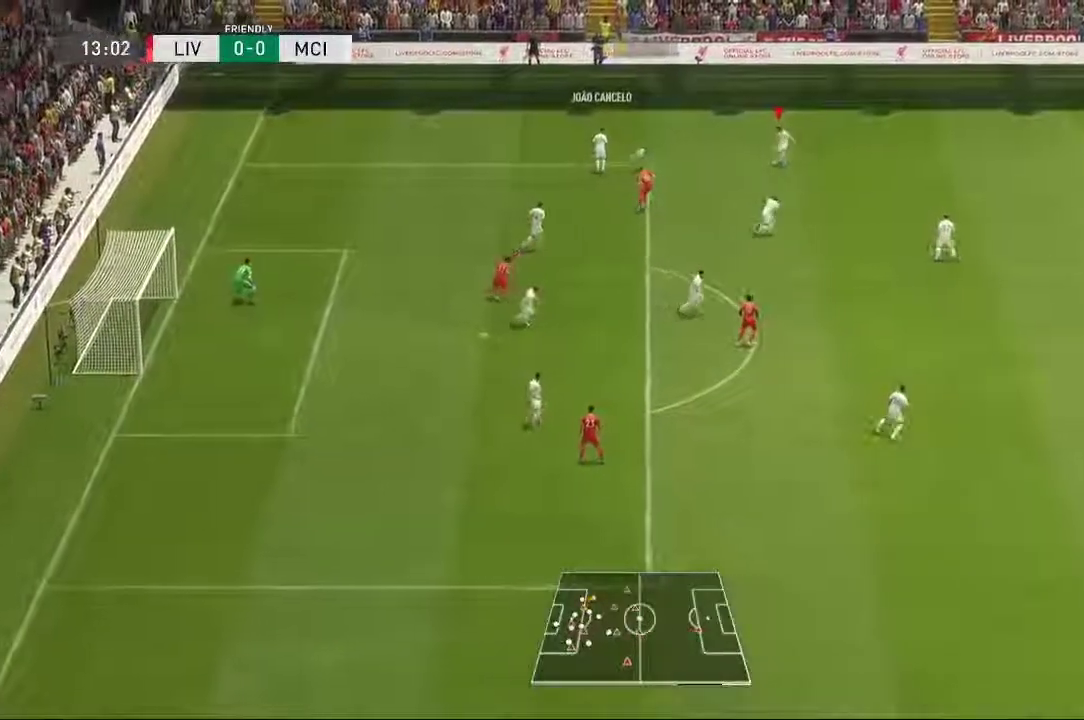
{"dt_ms": 1000, "buttons": [], "left_stick": "center", "right_stick": "center"}
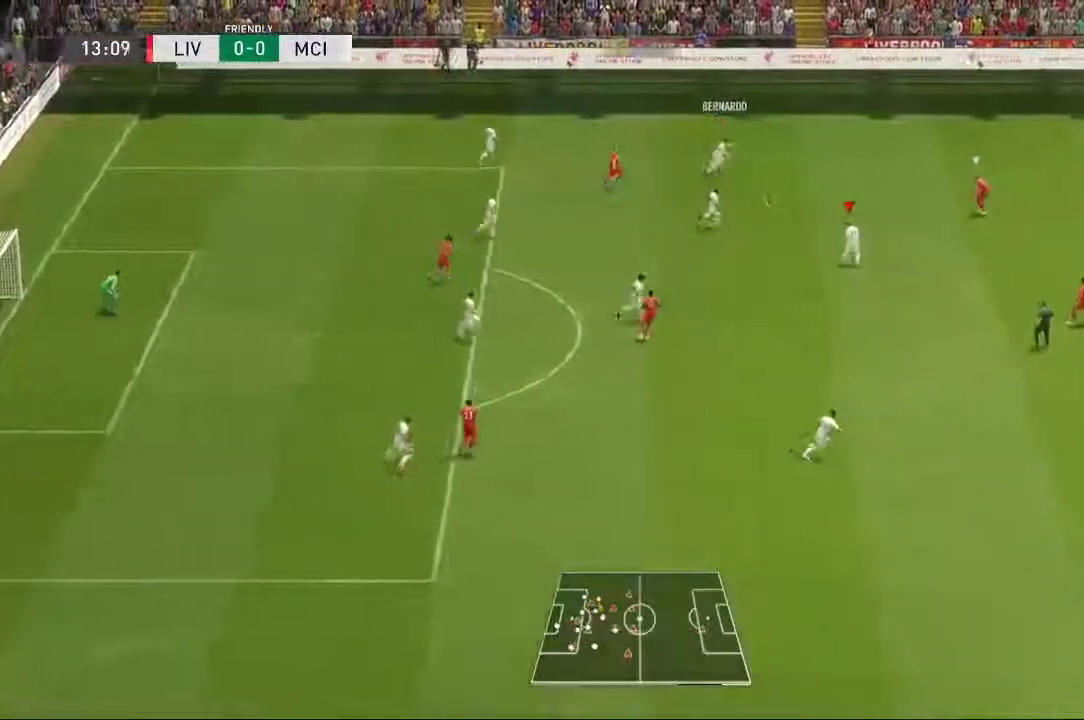
{"dt_ms": 500, "buttons": [], "left_stick": "down-right", "right_stick": "center", "events": [[117, "left_stick", "down-right"]]}
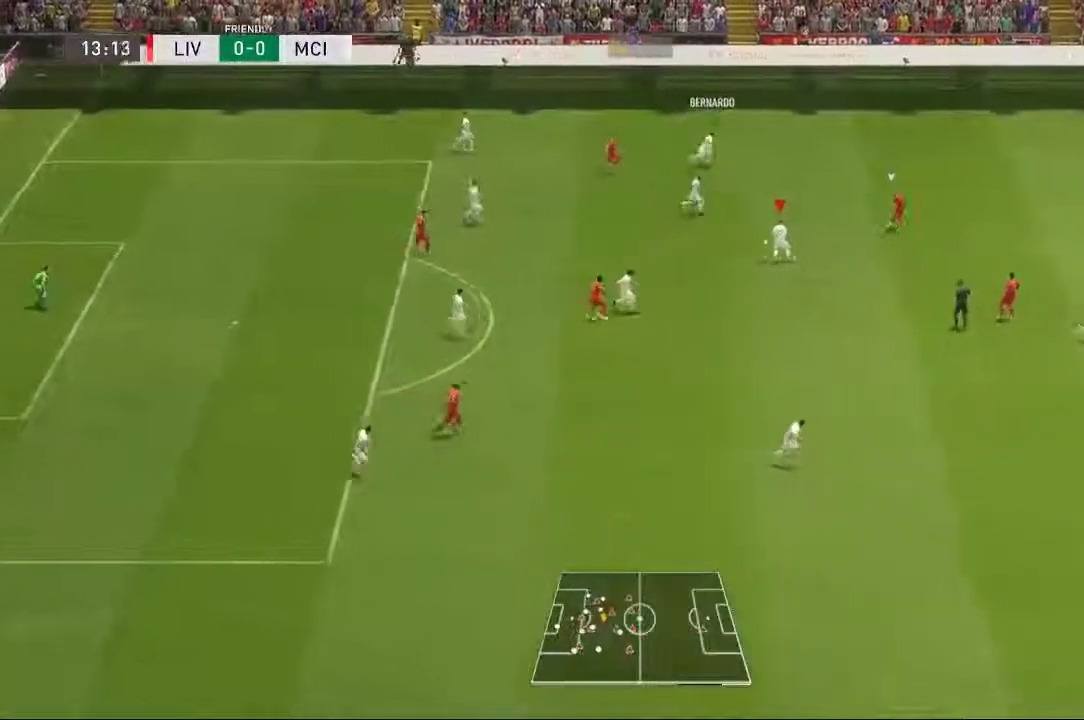
{"dt_ms": 1000, "buttons": [], "left_stick": "up-right", "right_stick": "center", "events": [[483, "left_stick", "up-right"], [500, "Y", "down"], [633, "Y", "up"]]}